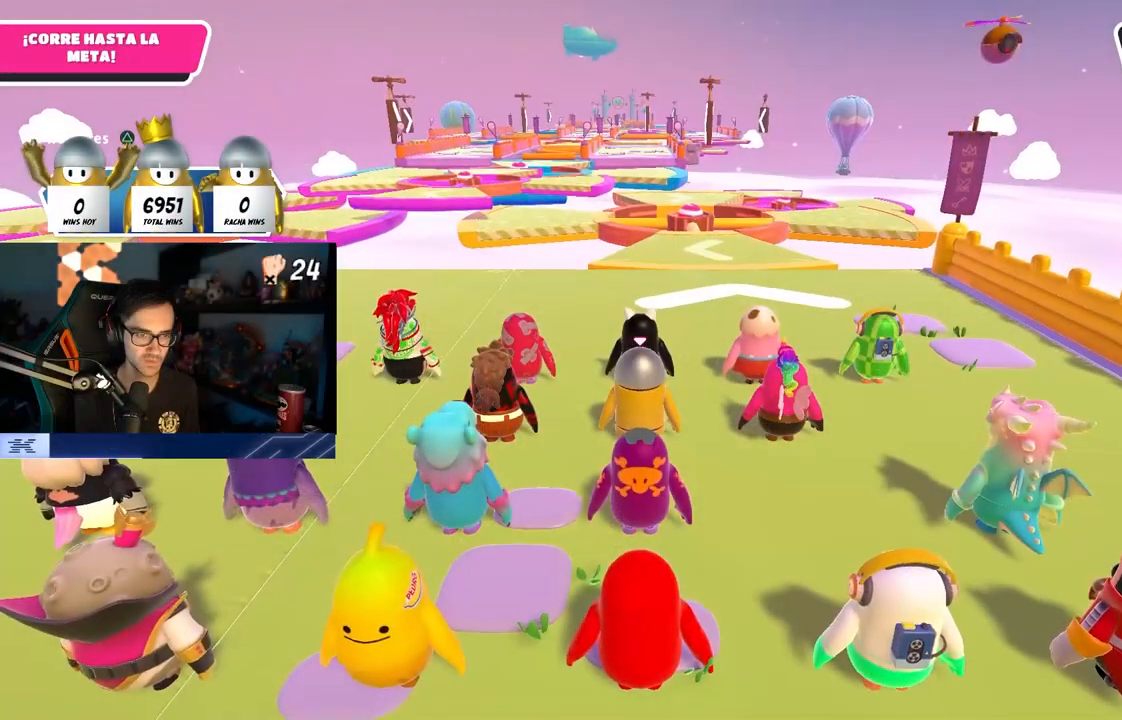
Gameplay with a controller (PlayStation layout); each line is a JSON object with the inputs held at the frame after it. "events" lists button and stick changes between this image and that frame as [ms after this image, input, new state], when the widget could be followed in between.
{"buttons": [], "left_stick": "up", "right_stick": "center", "events": [[350, "right_stick", "center"]]}
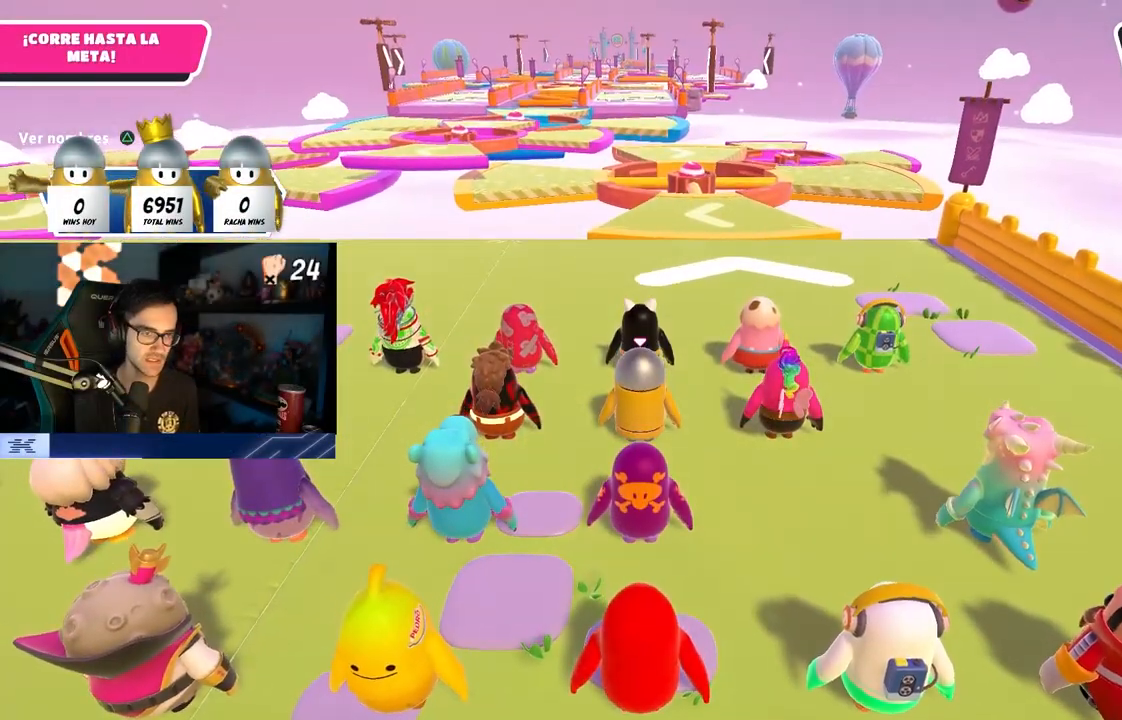
{"buttons": [], "left_stick": "up", "right_stick": "center", "events": [[100, "right_stick", "down-right"], [283, "right_stick", "center"]]}
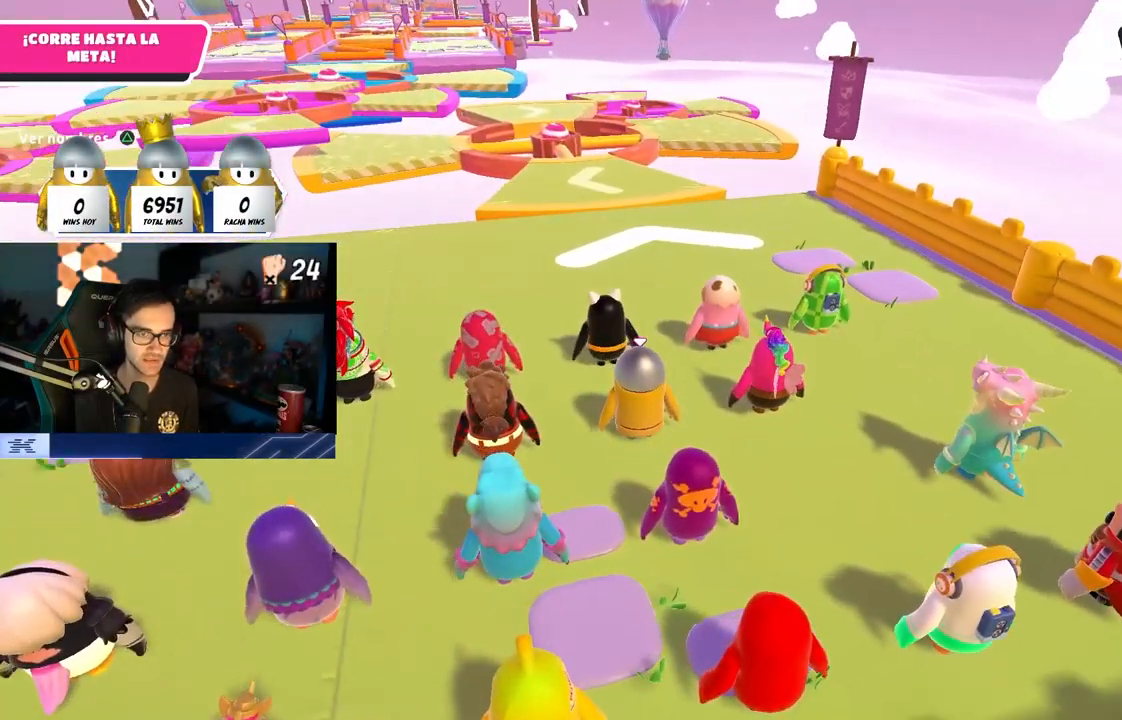
{"buttons": [], "left_stick": "up", "right_stick": "center", "events": [[133, "right_stick", "left"], [250, "right_stick", "center"]]}
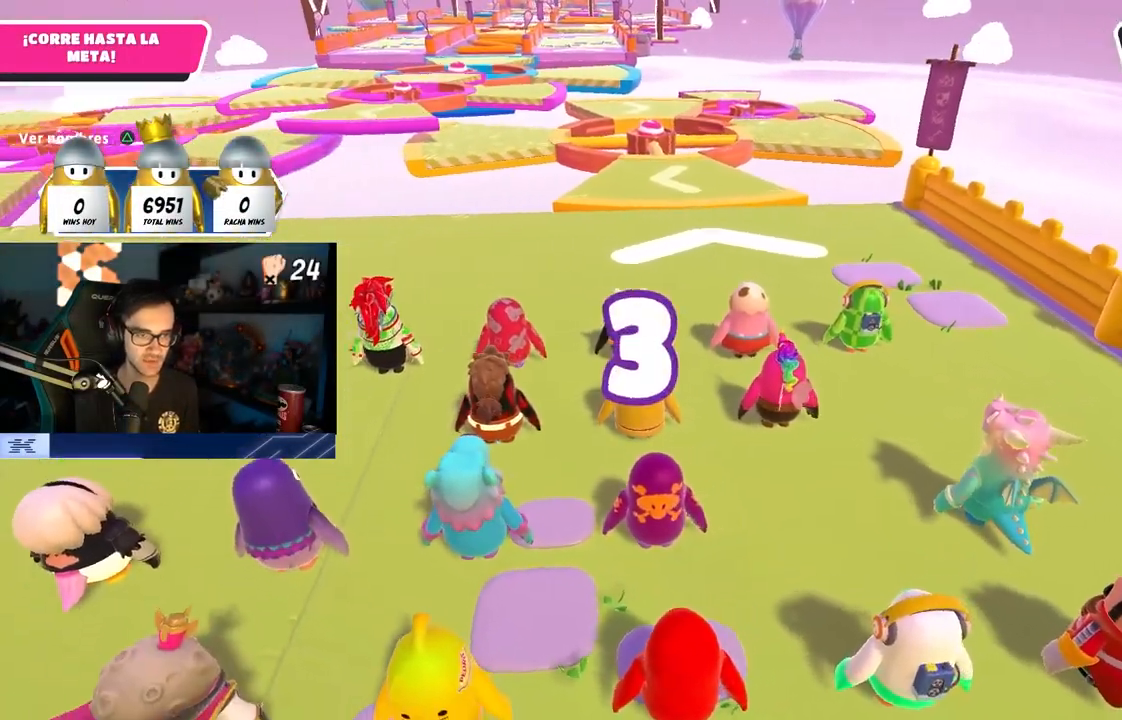
{"buttons": [], "left_stick": "up", "right_stick": "center", "events": []}
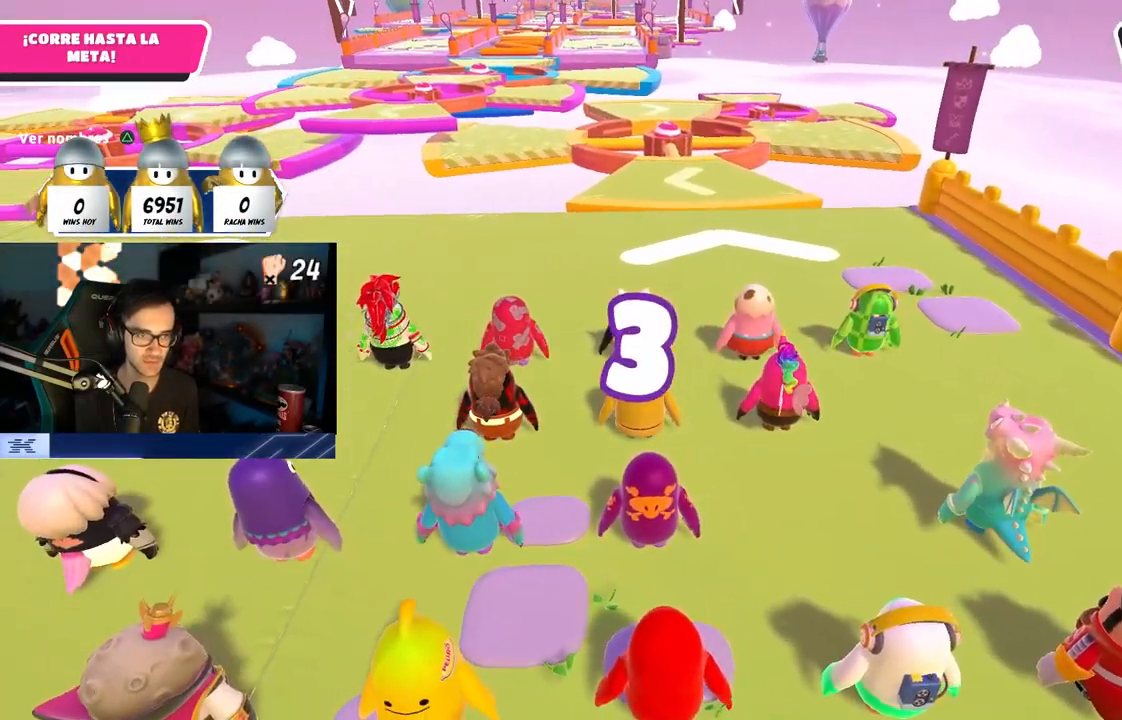
{"buttons": [], "left_stick": "up", "right_stick": "center", "events": []}
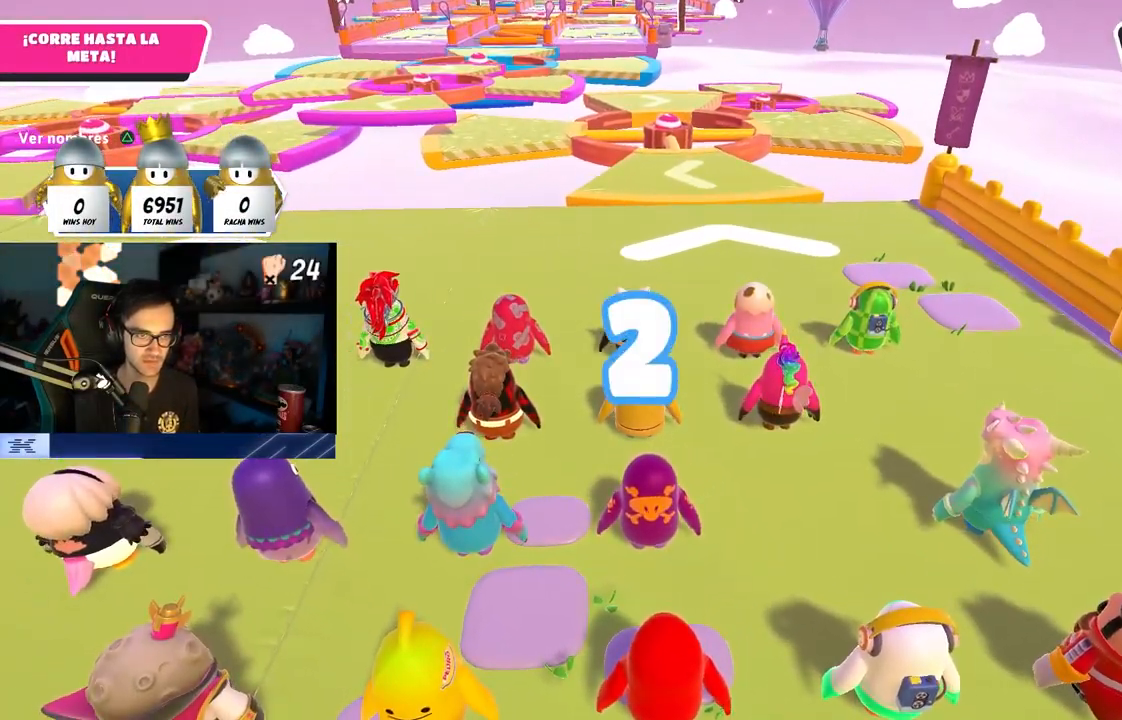
{"buttons": [], "left_stick": "up", "right_stick": "center", "events": [[317, "right_stick", "up-left"], [400, "right_stick", "center"]]}
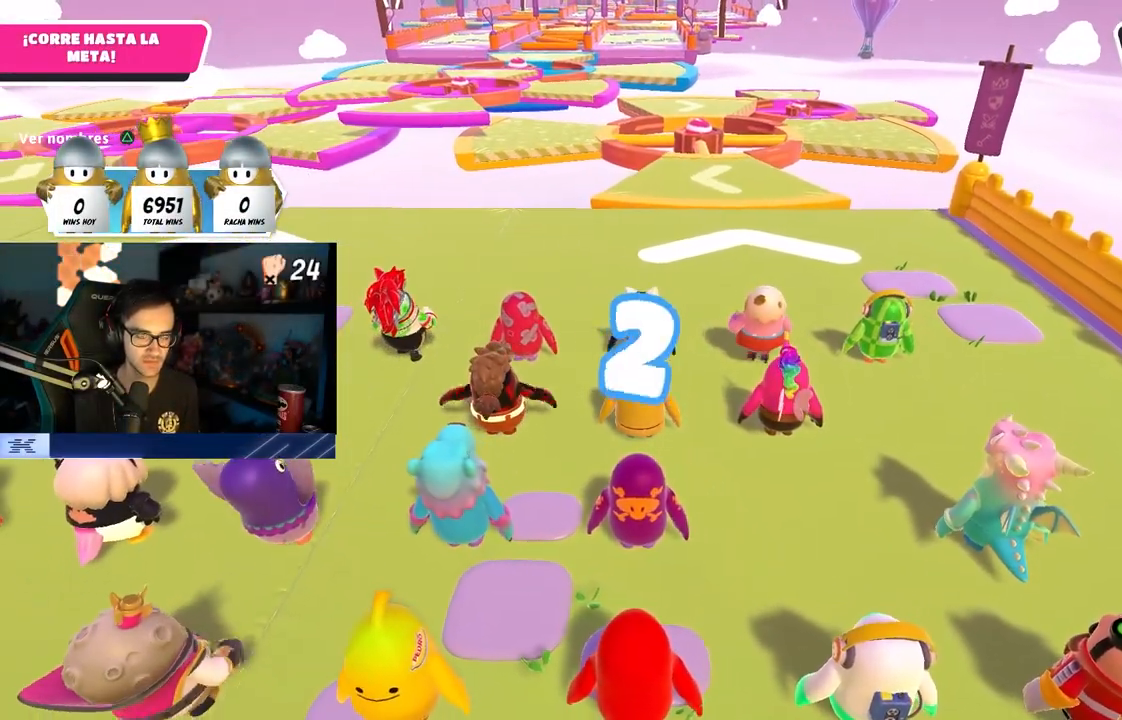
{"buttons": [], "left_stick": "up", "right_stick": "center", "events": []}
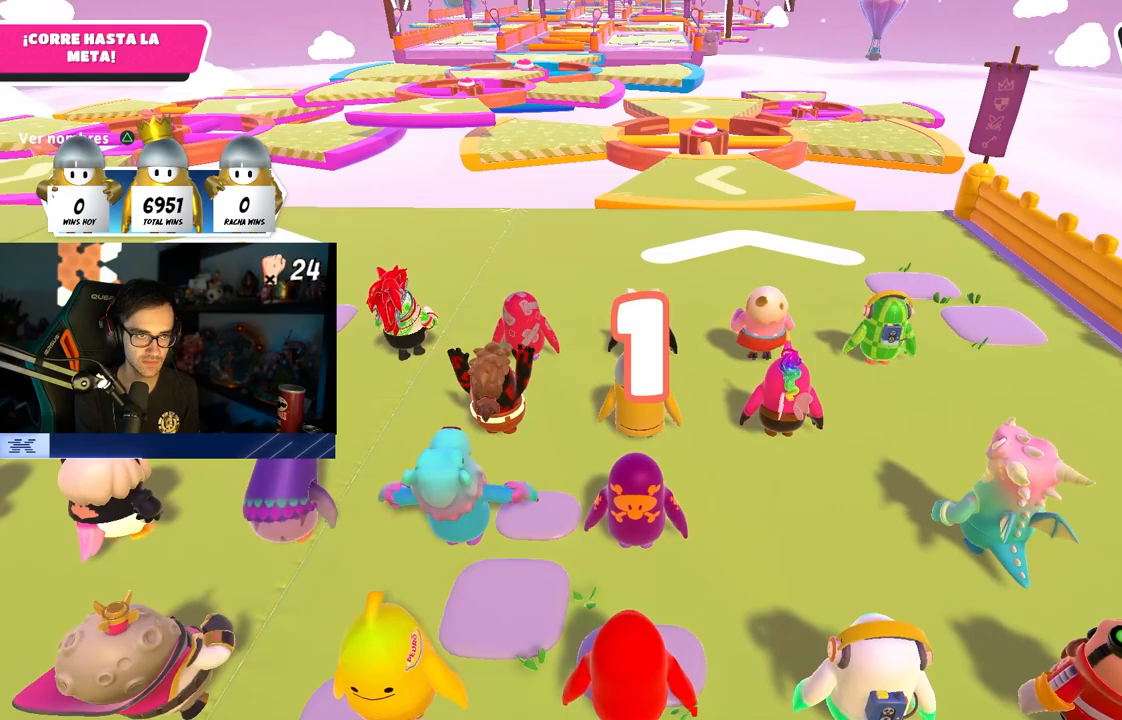
{"buttons": [], "left_stick": "up", "right_stick": "center", "events": []}
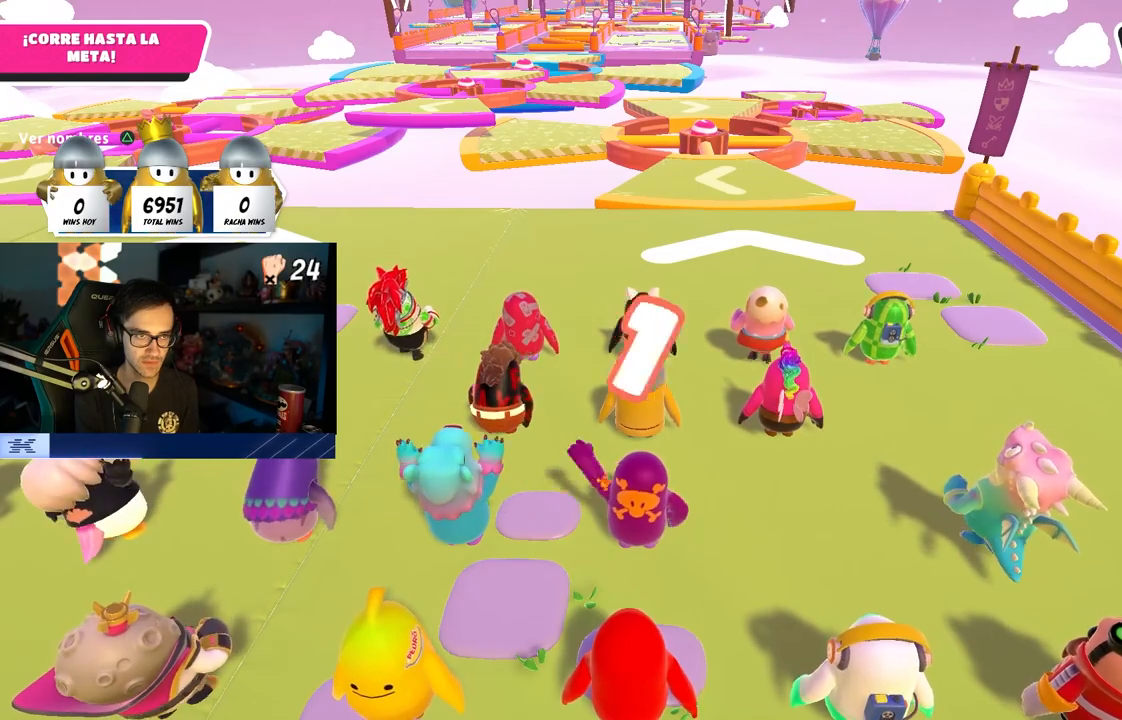
{"buttons": [], "left_stick": "up", "right_stick": "center", "events": []}
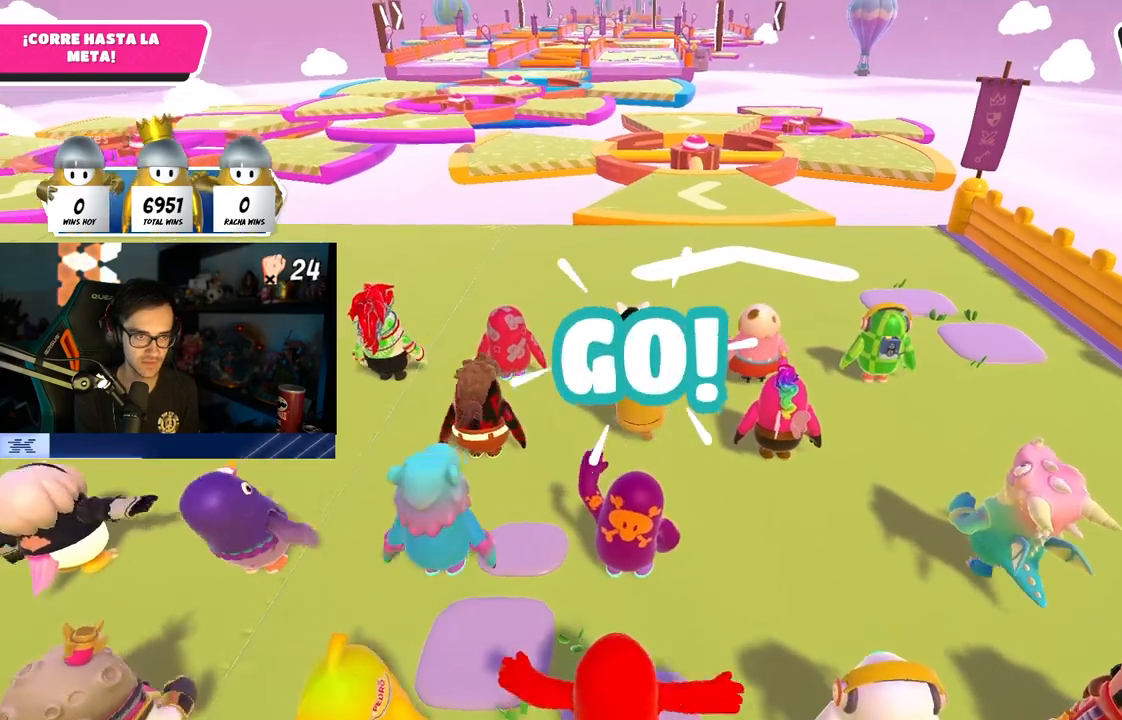
{"buttons": [], "left_stick": "up", "right_stick": "center", "events": [[183, "right_stick", "down"], [450, "right_stick", "center"]]}
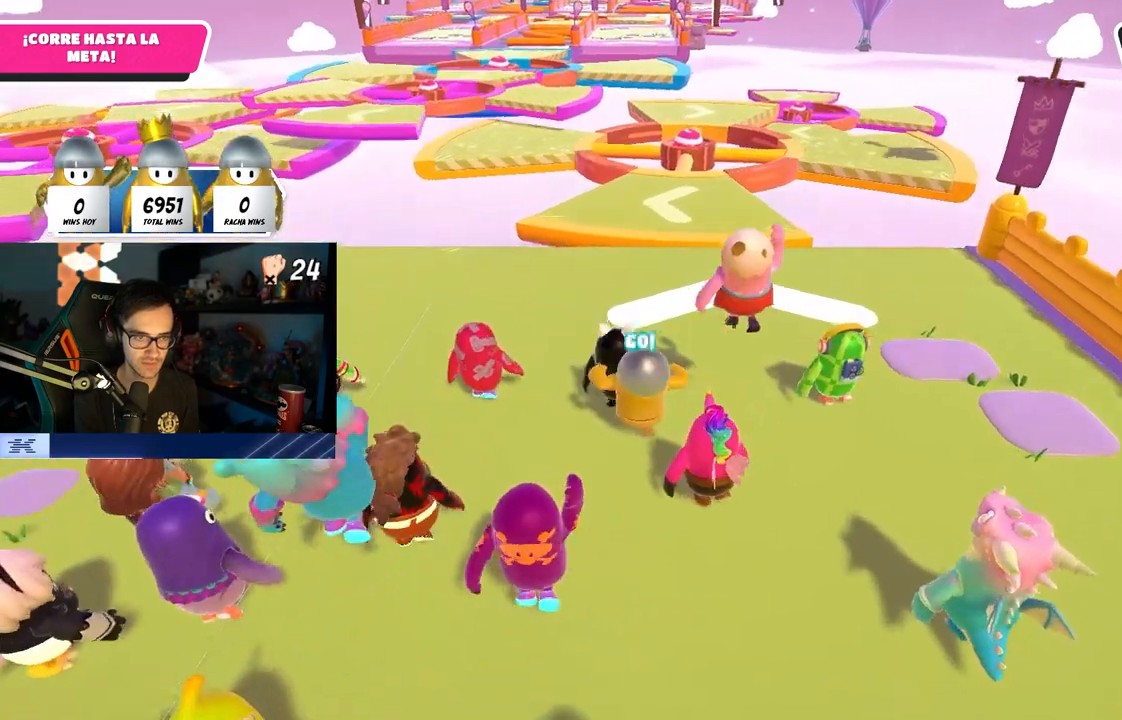
{"buttons": [], "left_stick": "up", "right_stick": "down", "events": [[383, "right_stick", "down"]]}
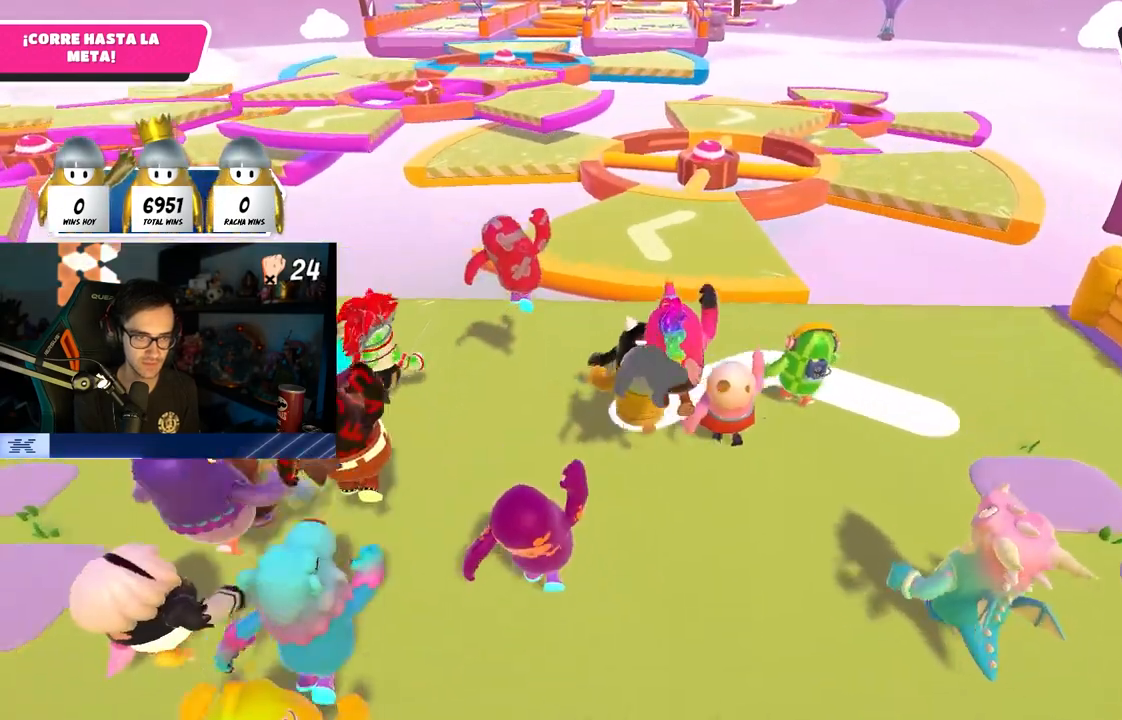
{"buttons": [], "left_stick": "up", "right_stick": "center", "events": [[100, "right_stick", "center"]]}
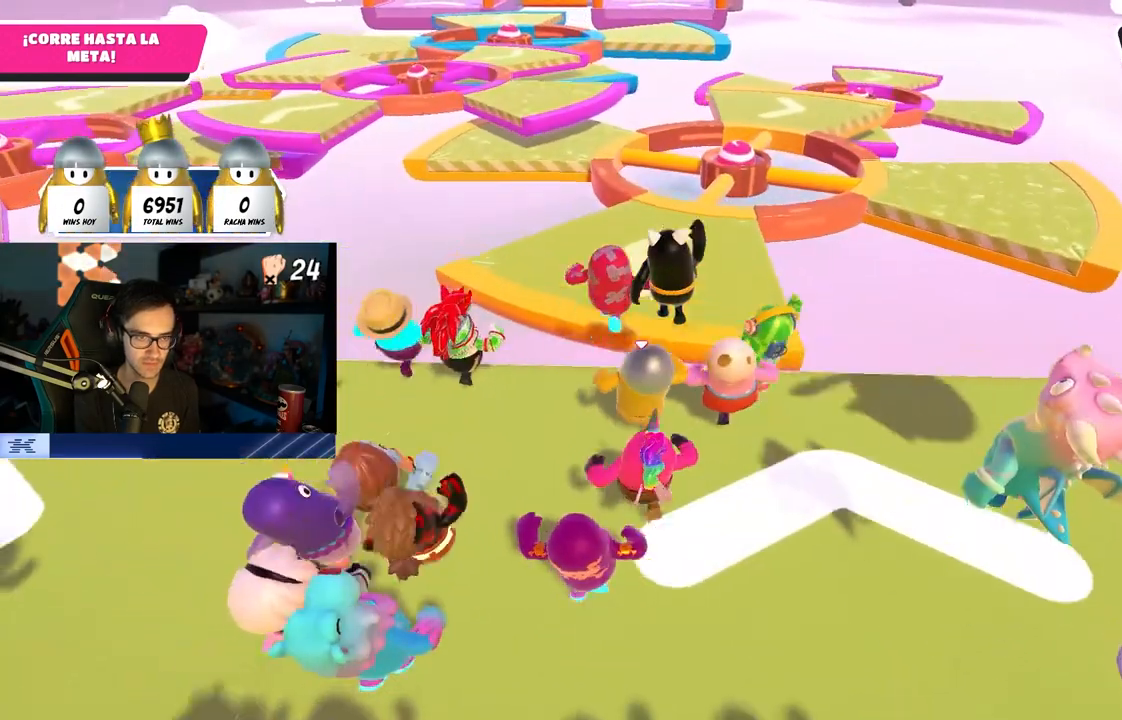
{"buttons": [], "left_stick": "up", "right_stick": "center", "events": [[33, "CROSS", "down"], [300, "CROSS", "up"]]}
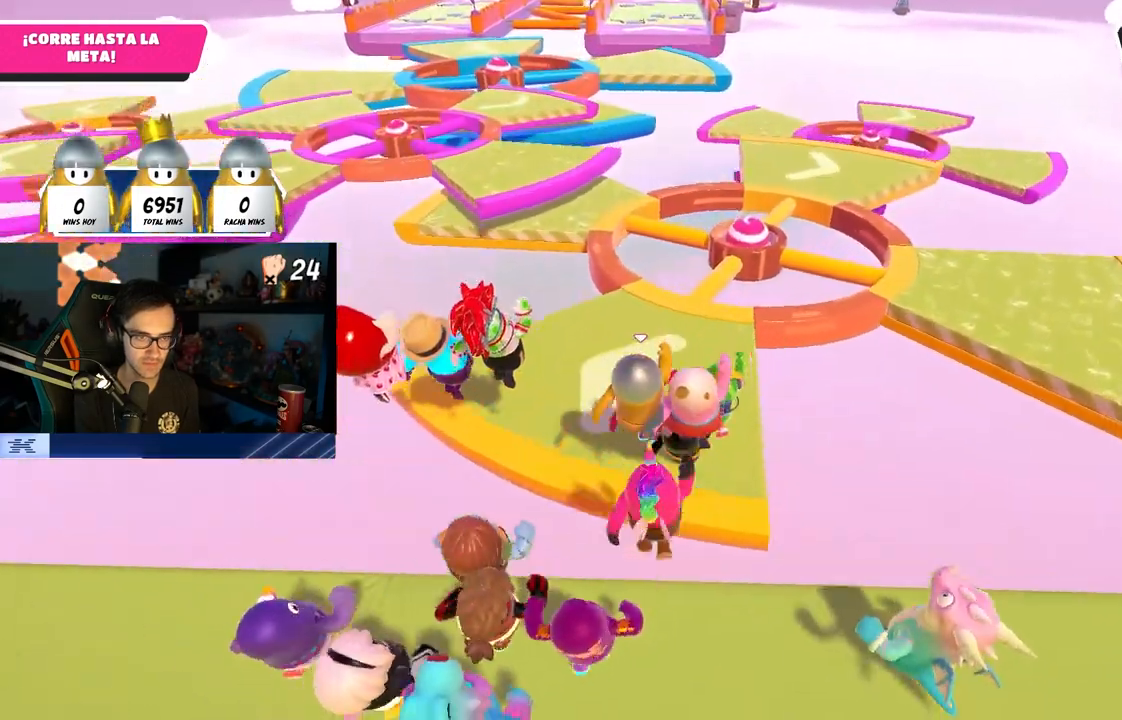
{"buttons": [], "left_stick": "up", "right_stick": "down", "events": [[367, "right_stick", "down"]]}
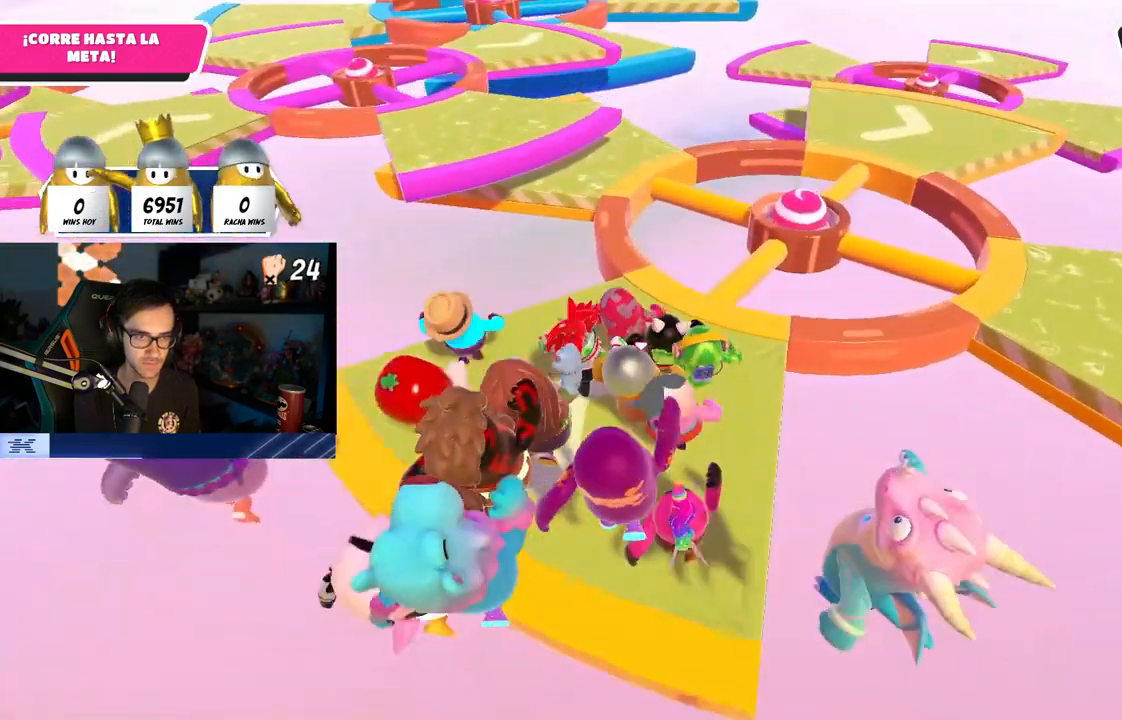
{"buttons": [], "left_stick": "up", "right_stick": "center", "events": [[267, "right_stick", "center"]]}
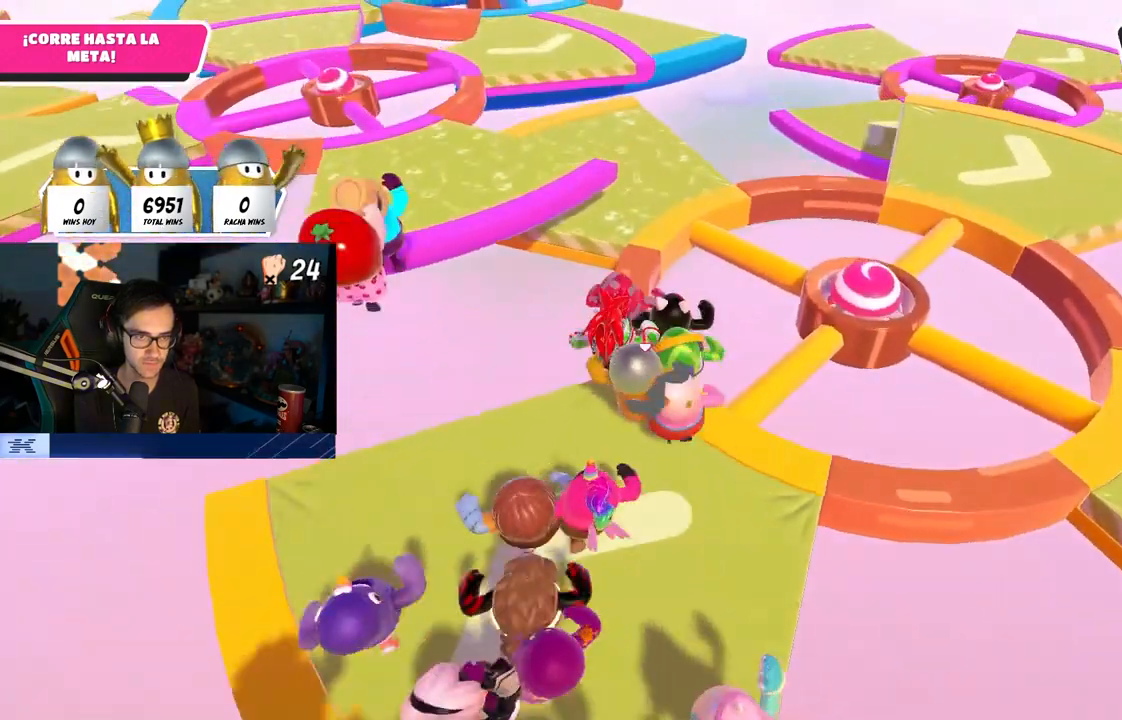
{"buttons": [], "left_stick": "up", "right_stick": "center", "events": []}
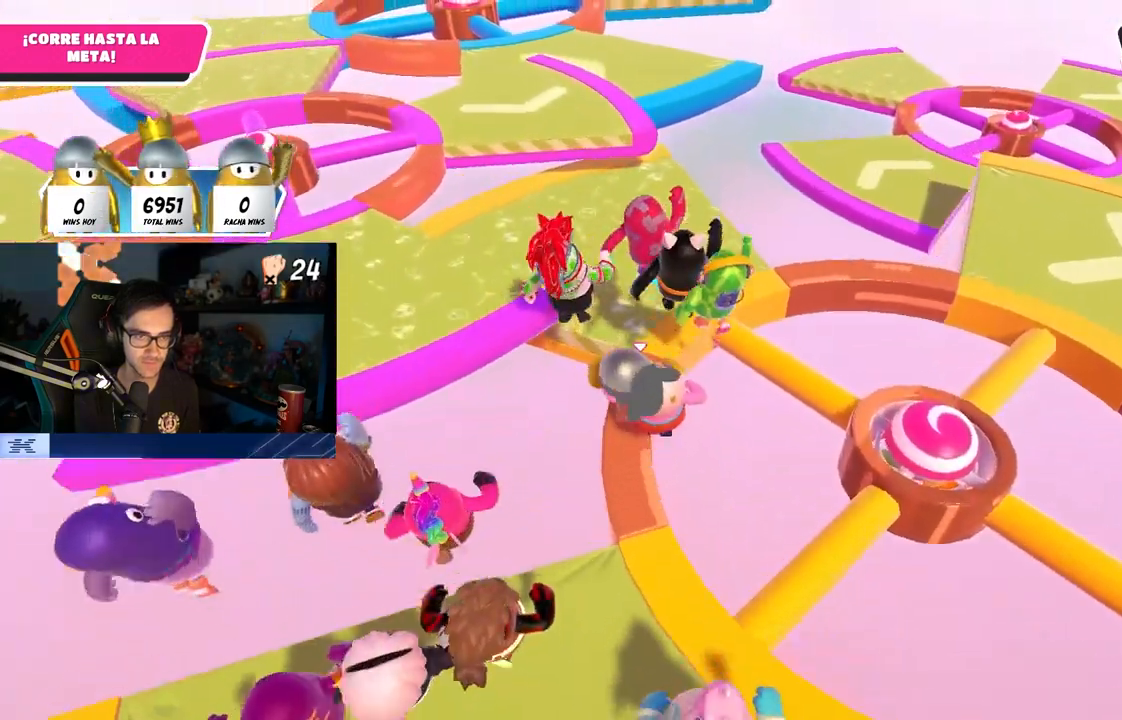
{"buttons": [], "left_stick": "up", "right_stick": "center", "events": []}
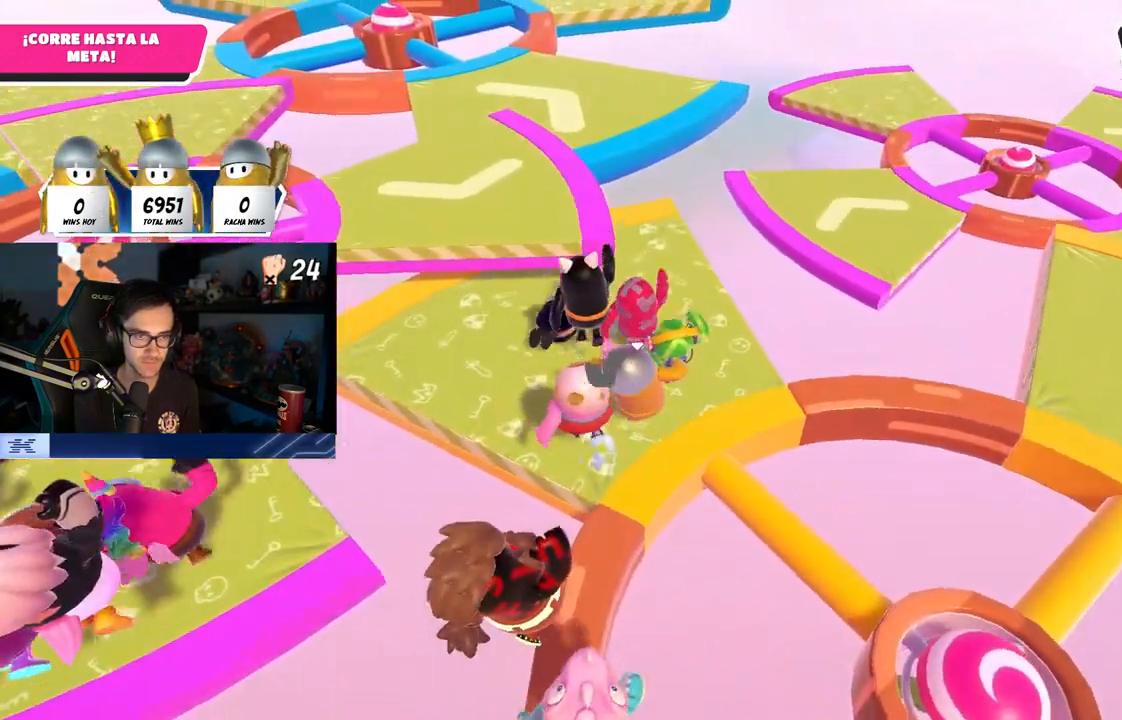
{"buttons": [], "left_stick": "up", "right_stick": "center", "events": []}
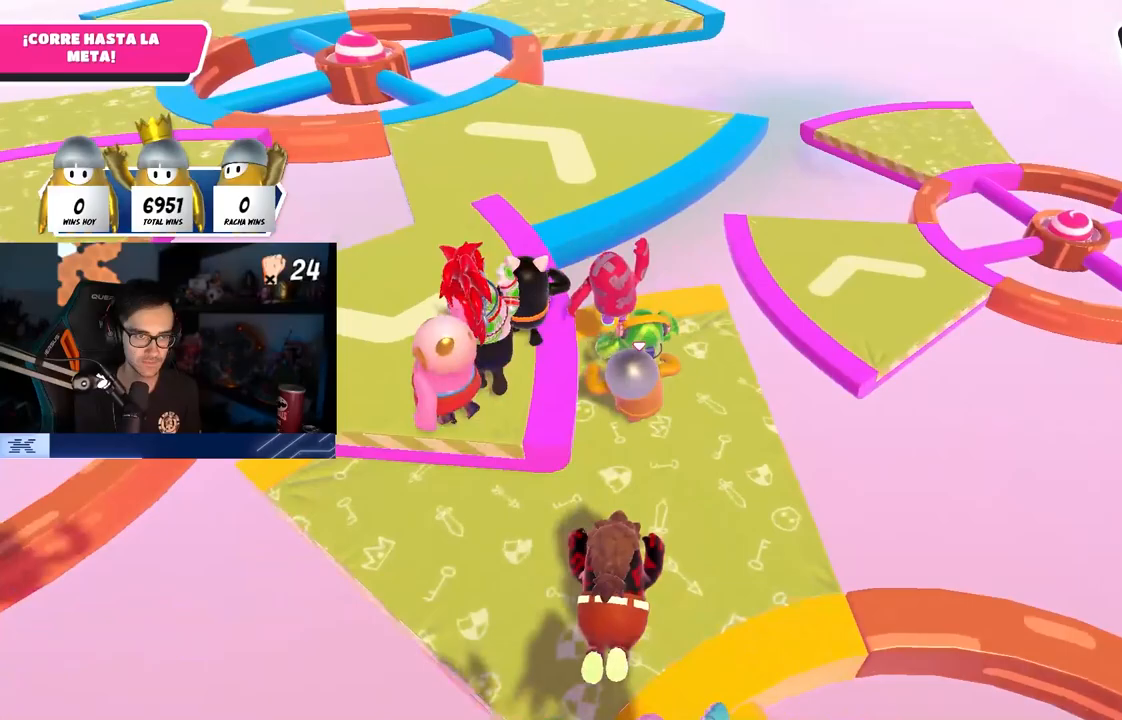
{"buttons": ["CROSS"], "left_stick": "up", "right_stick": "center", "events": [[433, "CROSS", "down"]]}
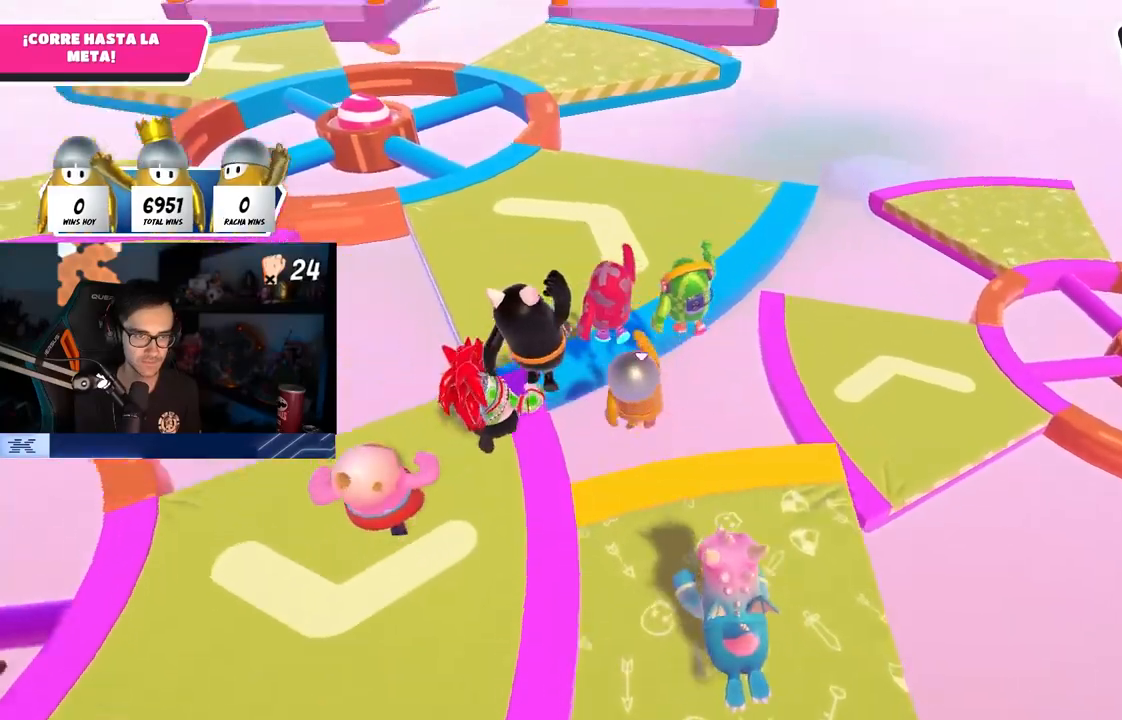
{"buttons": [], "left_stick": "up", "right_stick": "center", "events": [[200, "CROSS", "up"]]}
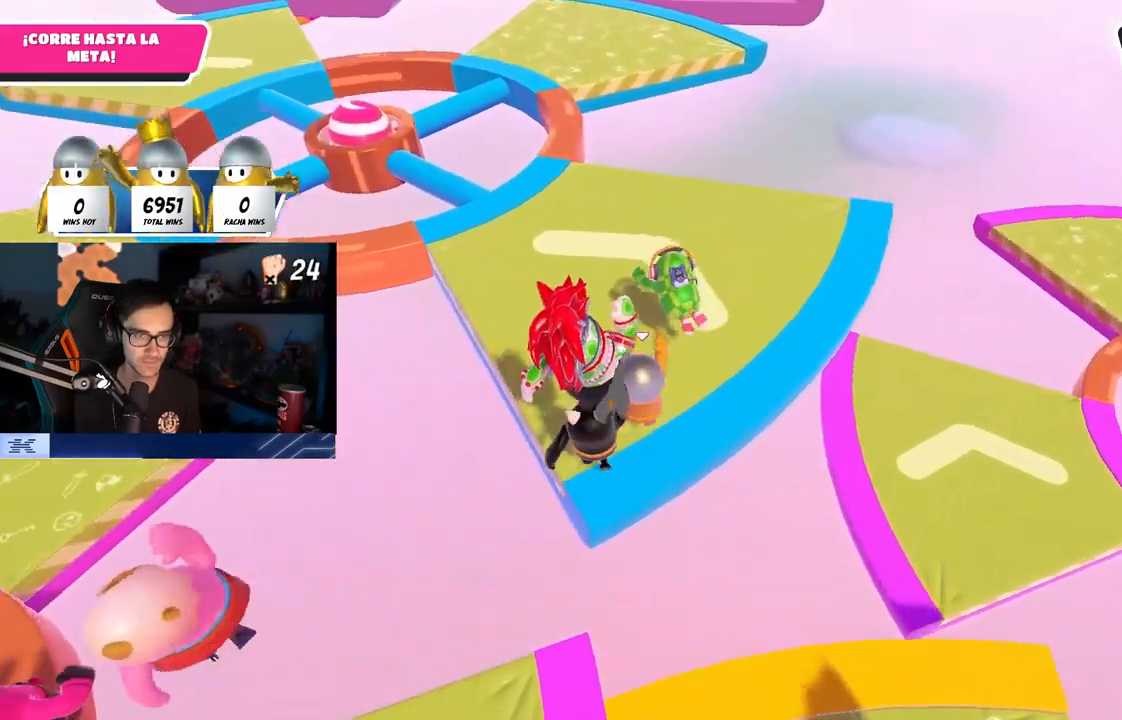
{"buttons": [], "left_stick": "up", "right_stick": "center", "events": [[33, "right_stick", "up"], [117, "right_stick", "center"]]}
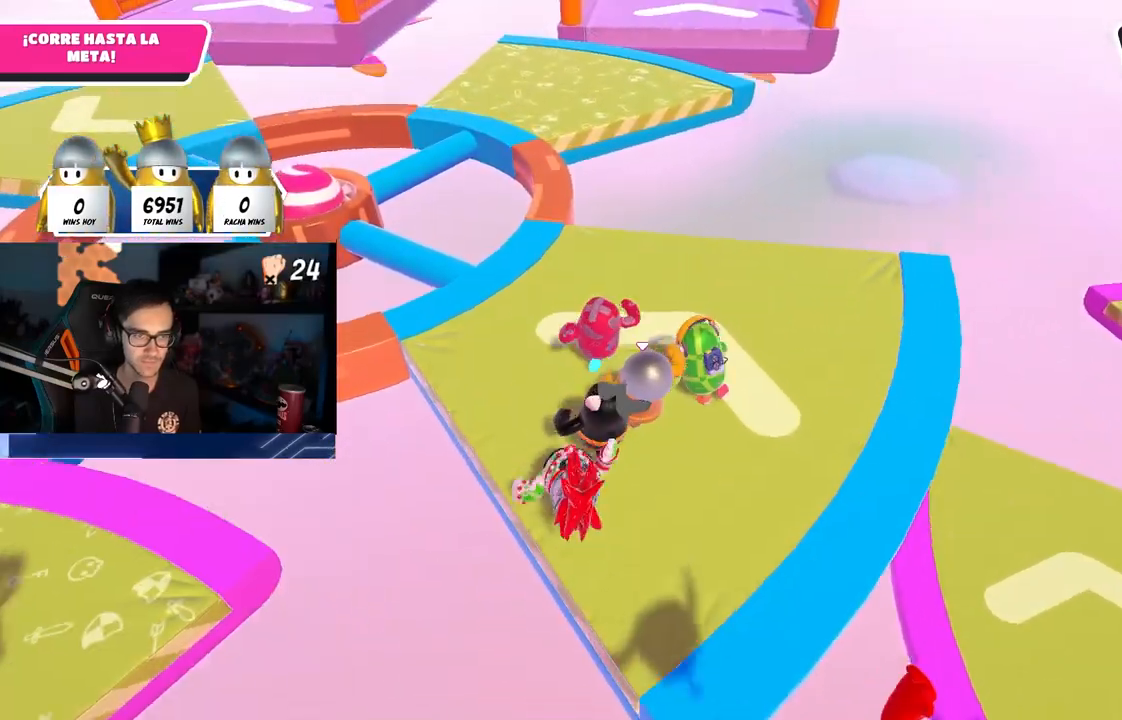
{"buttons": [], "left_stick": "up", "right_stick": "center", "events": []}